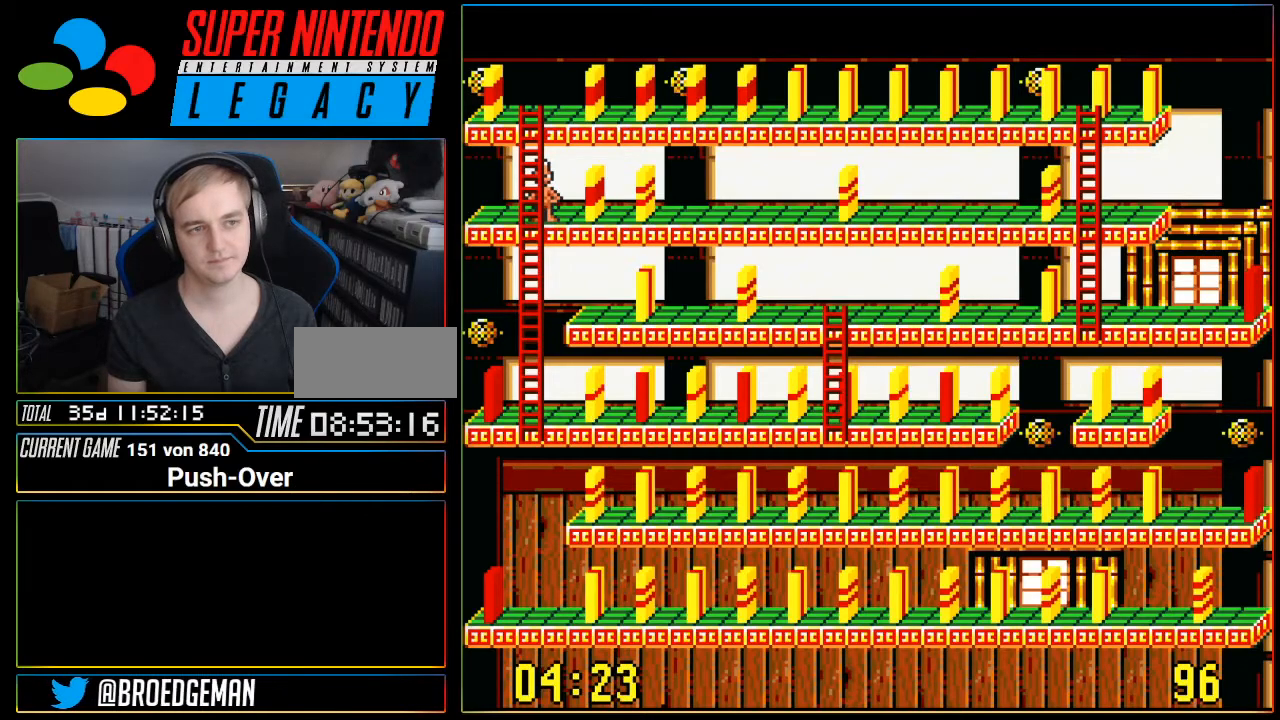
Gameplay with a controller (Nintendo layout); each line is a JSON object with the inputs held at the frame after it. "events" lists button and stick changes between this image and that frame as [ms after this image, input, new state], when the widget could be followed in between. Not read: L3 R3.
{"buttons": [], "events": [[50, "DPAD_RIGHT", "down"], [117, "DPAD_RIGHT", "up"]]}
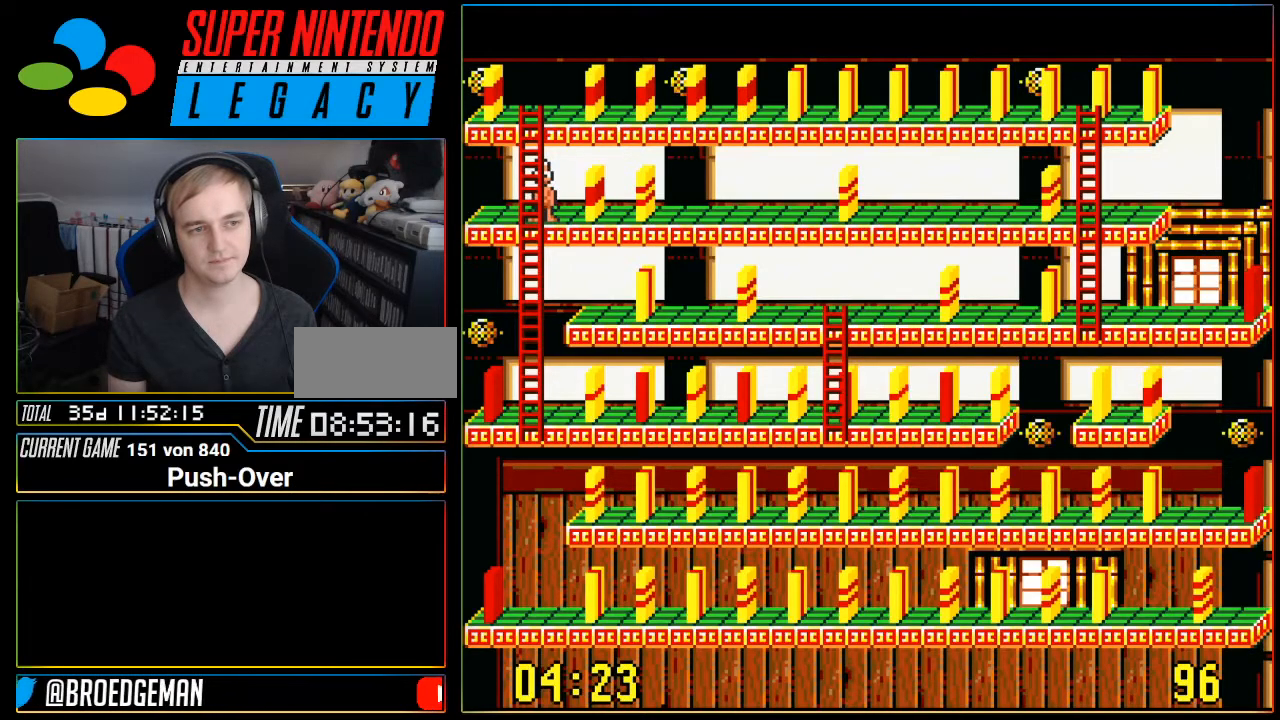
{"buttons": [], "events": [[83, "DPAD_UP", "down"], [167, "DPAD_UP", "up"]]}
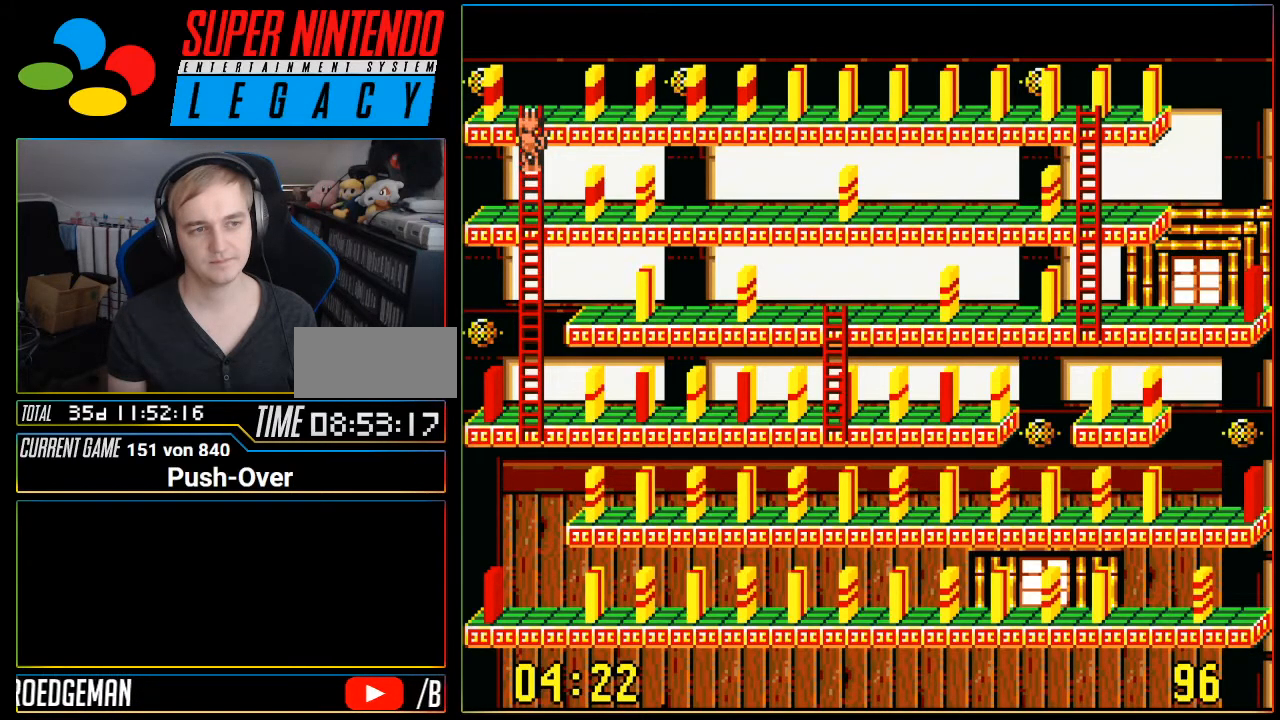
{"buttons": [], "events": [[17, "DPAD_DOWN", "down"], [334, "DPAD_DOWN", "up"]]}
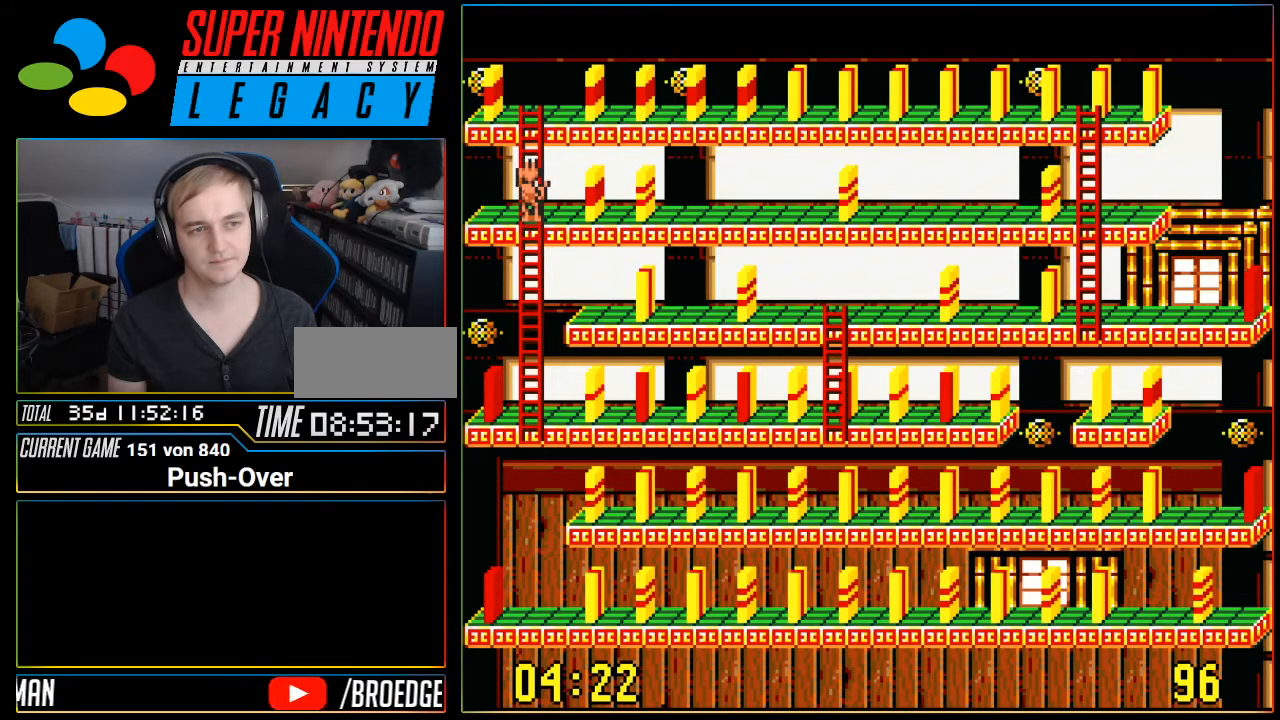
{"buttons": [], "events": [[200, "DPAD_RIGHT", "down"], [300, "DPAD_RIGHT", "up"]]}
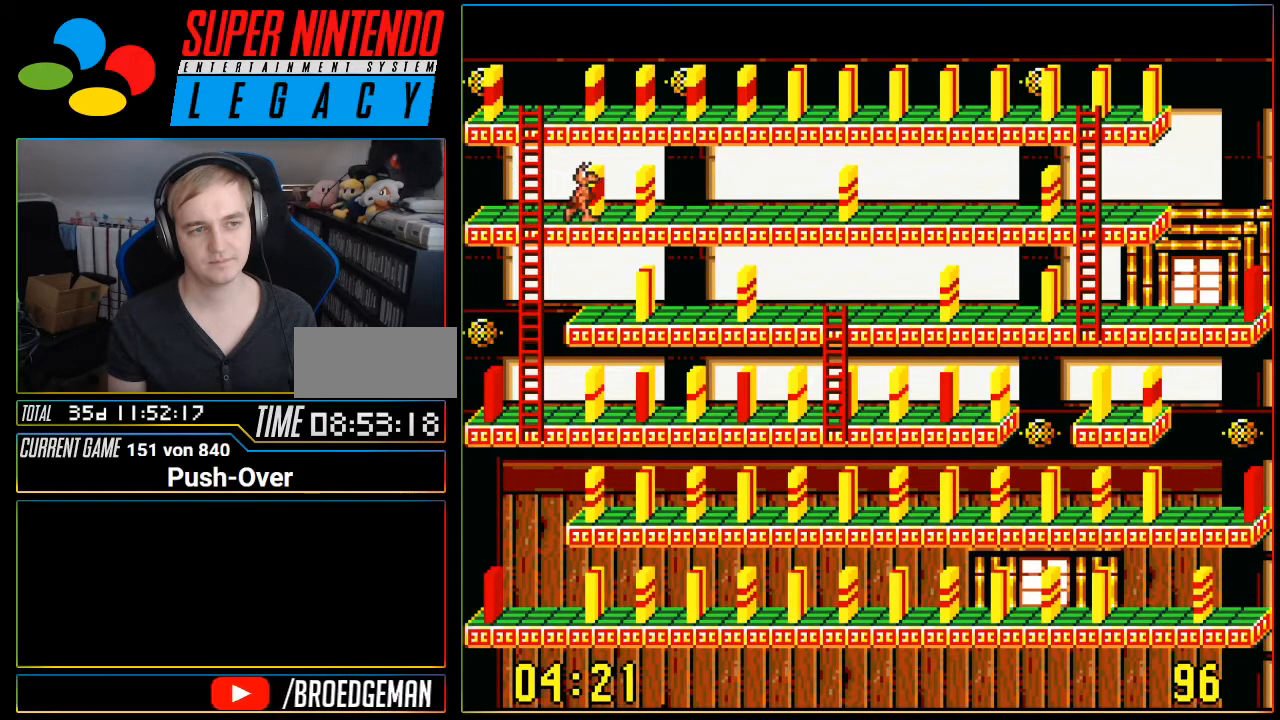
{"buttons": [], "events": [[201, "DPAD_LEFT", "down"], [334, "DPAD_LEFT", "up"]]}
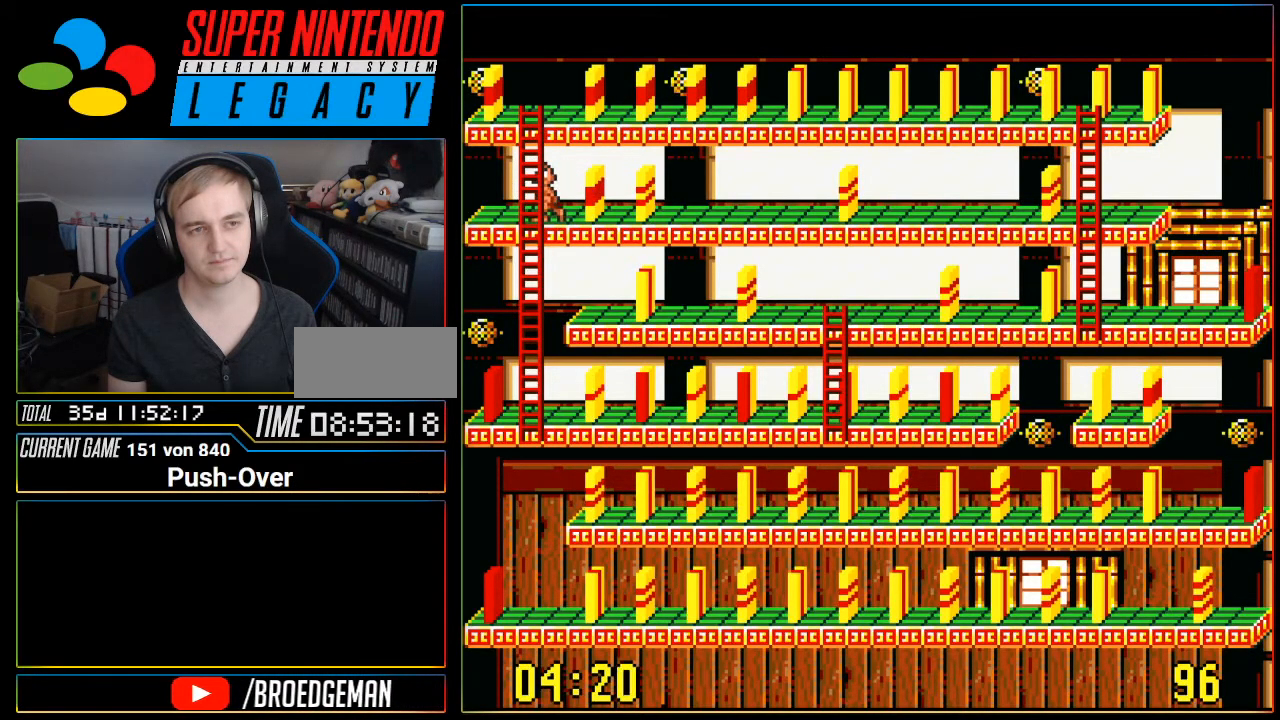
{"buttons": ["DPAD_UP"], "events": [[117, "DPAD_UP", "down"]]}
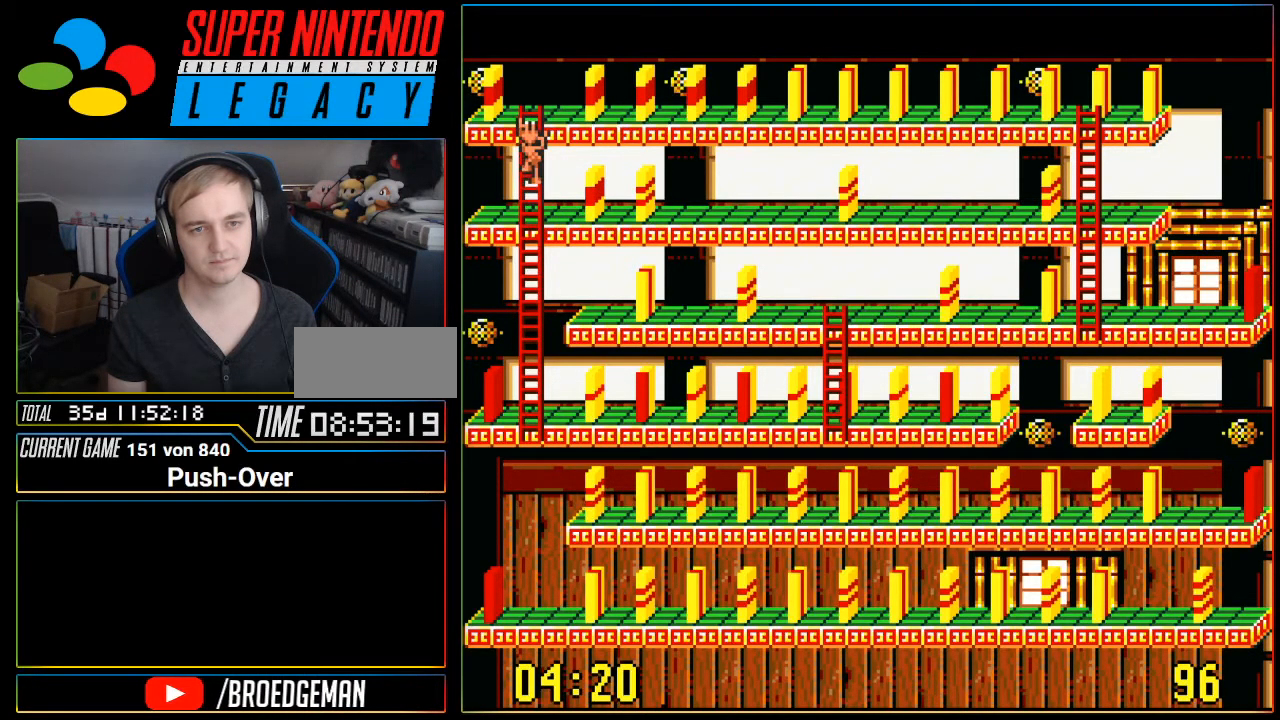
{"buttons": ["DPAD_RIGHT"], "events": [[384, "DPAD_UP", "up"], [468, "DPAD_RIGHT", "down"]]}
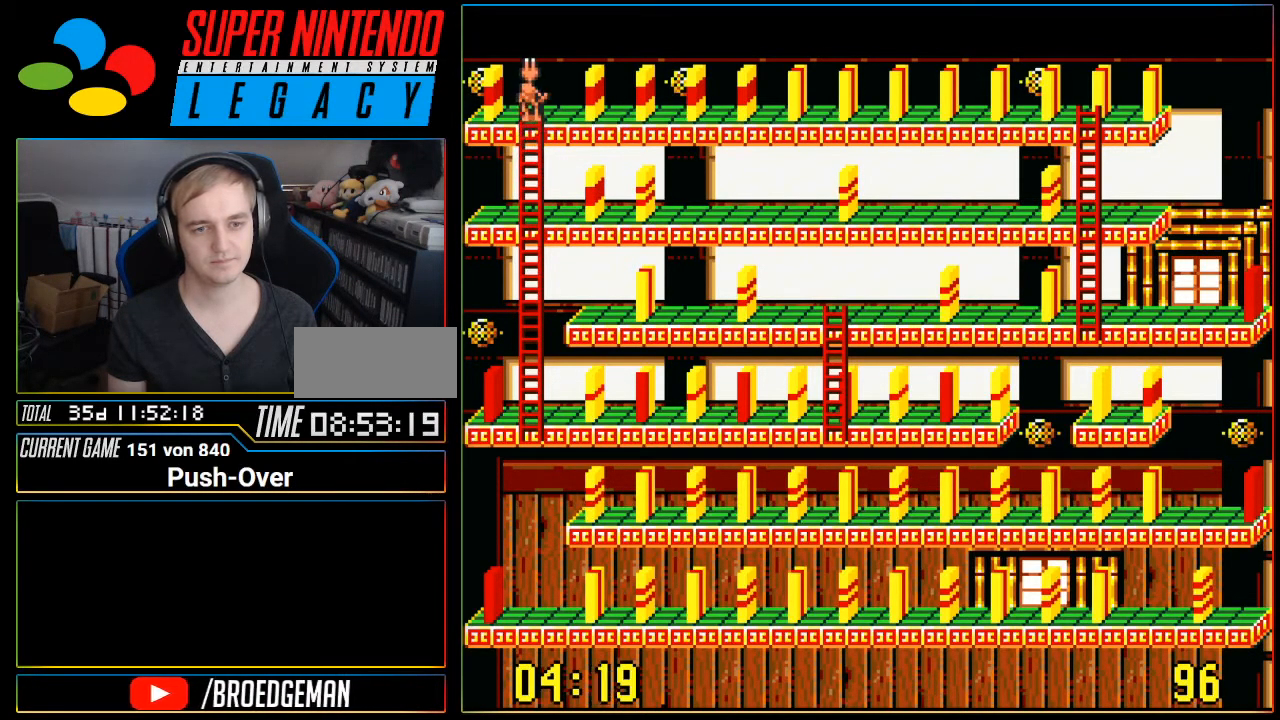
{"buttons": ["A"], "events": [[167, "DPAD_RIGHT", "up"], [417, "A", "down"]]}
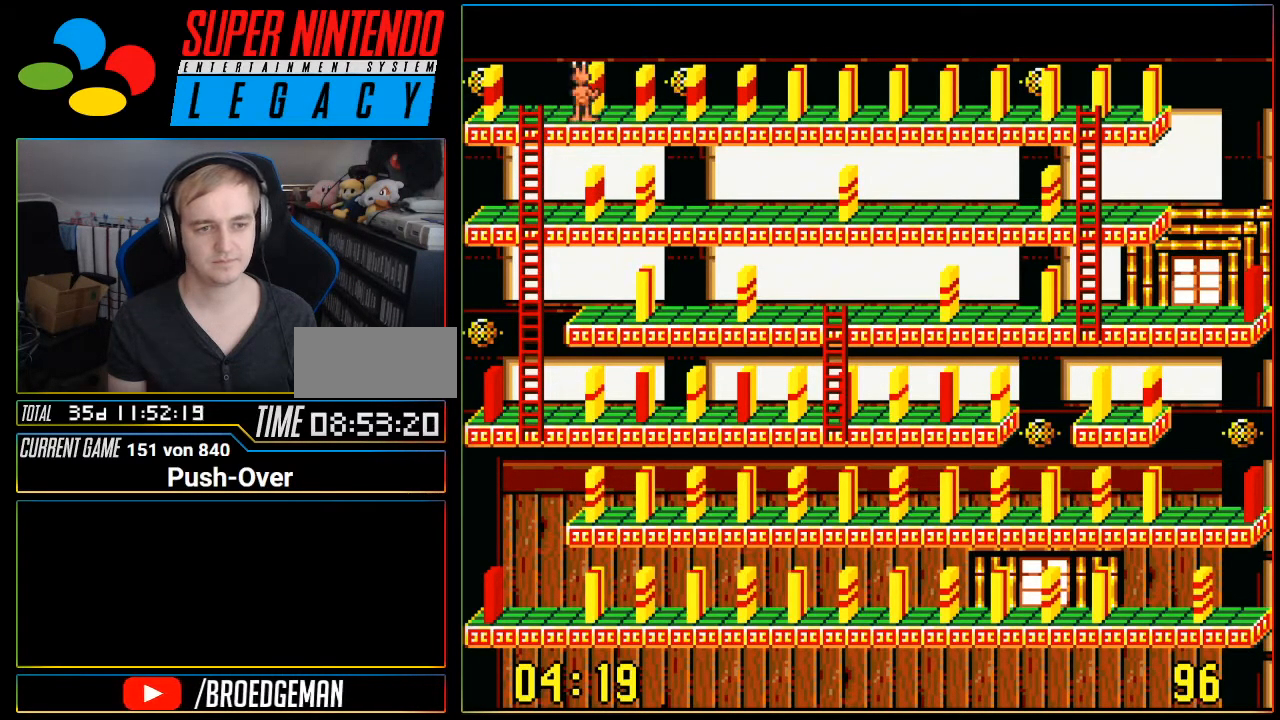
{"buttons": [], "events": [[151, "A", "up"]]}
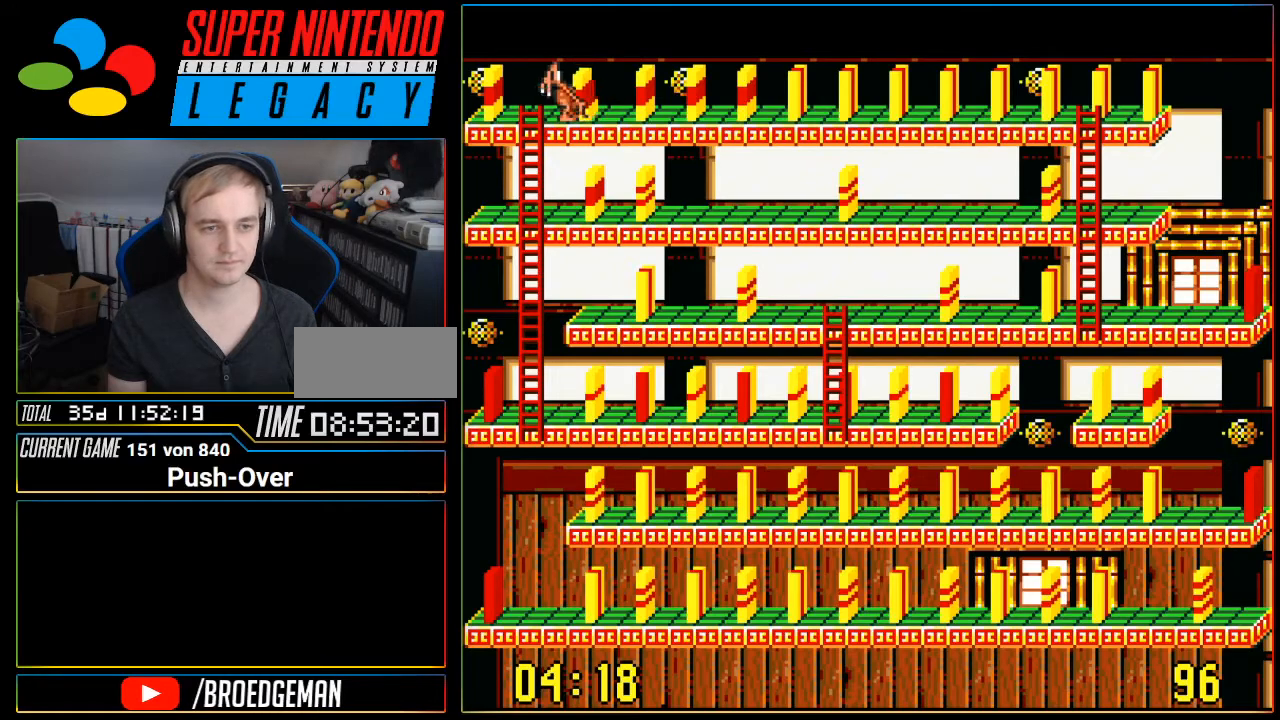
{"buttons": [], "events": []}
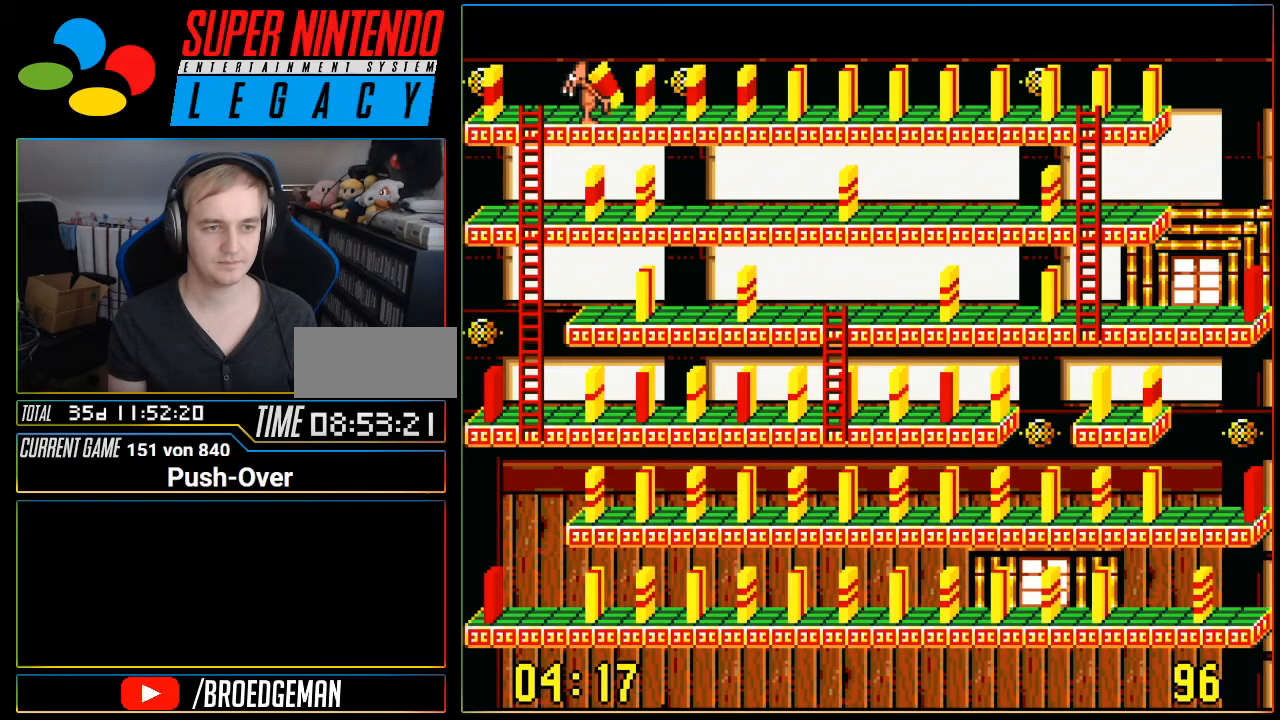
{"buttons": [], "events": [[251, "DPAD_LEFT", "down"], [501, "DPAD_LEFT", "up"]]}
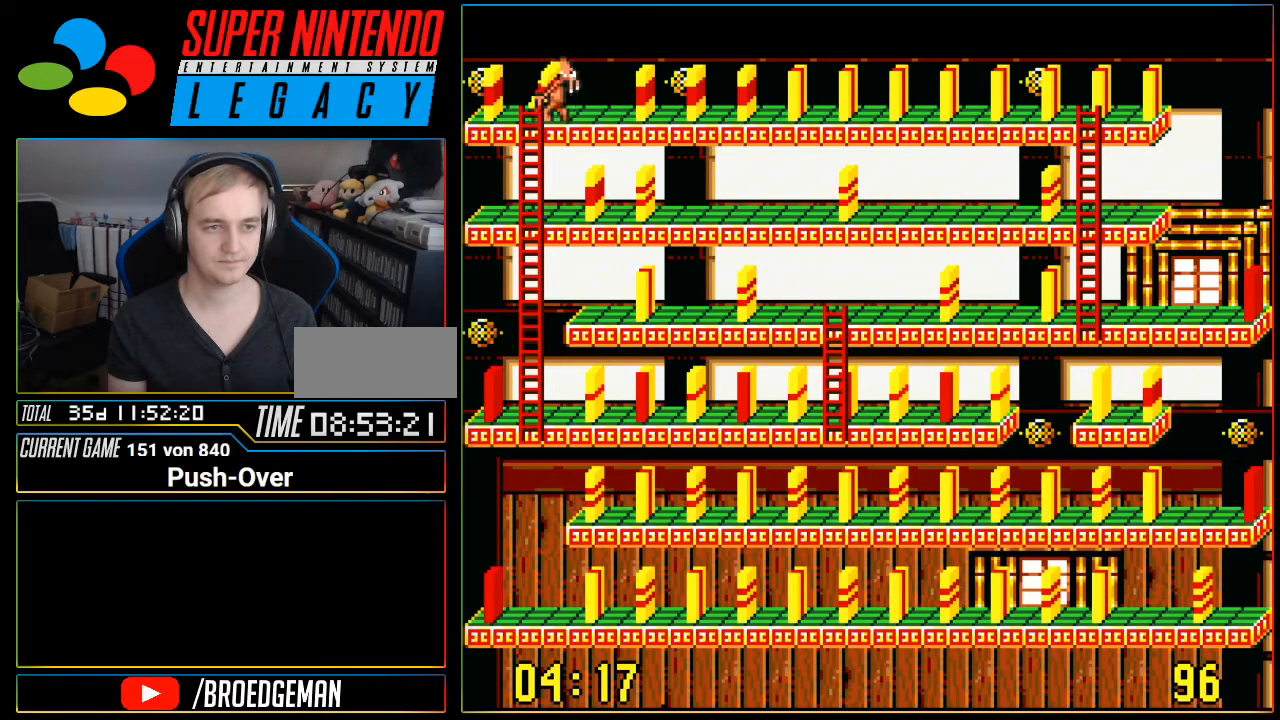
{"buttons": ["DPAD_DOWN"], "events": [[200, "DPAD_DOWN", "down"]]}
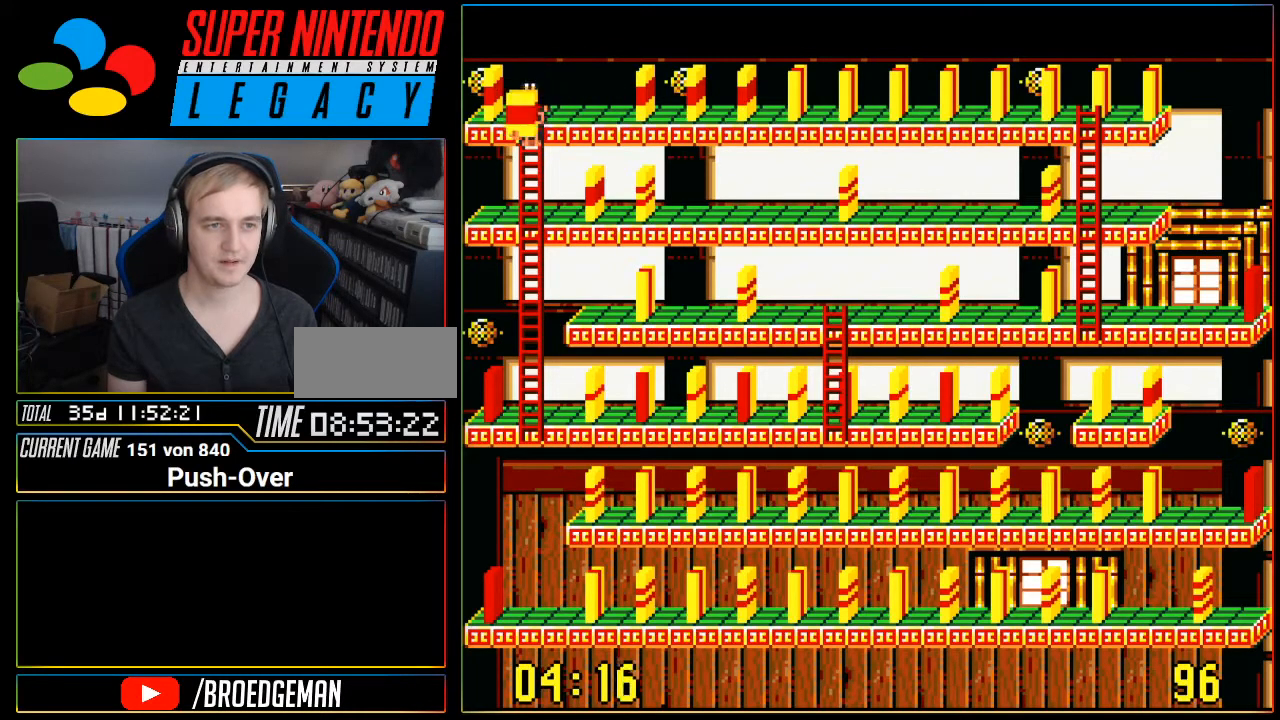
{"buttons": ["DPAD_RIGHT"], "events": [[434, "DPAD_DOWN", "up"], [468, "DPAD_RIGHT", "down"]]}
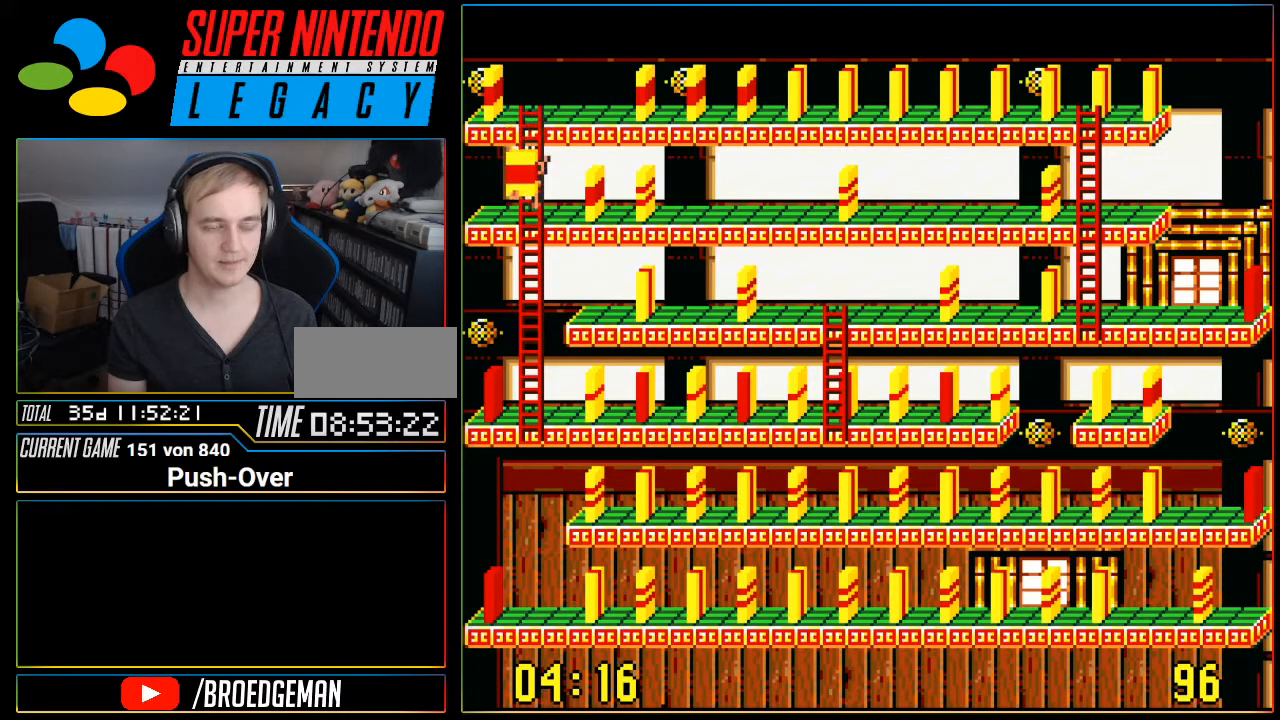
{"buttons": ["DPAD_RIGHT"], "events": []}
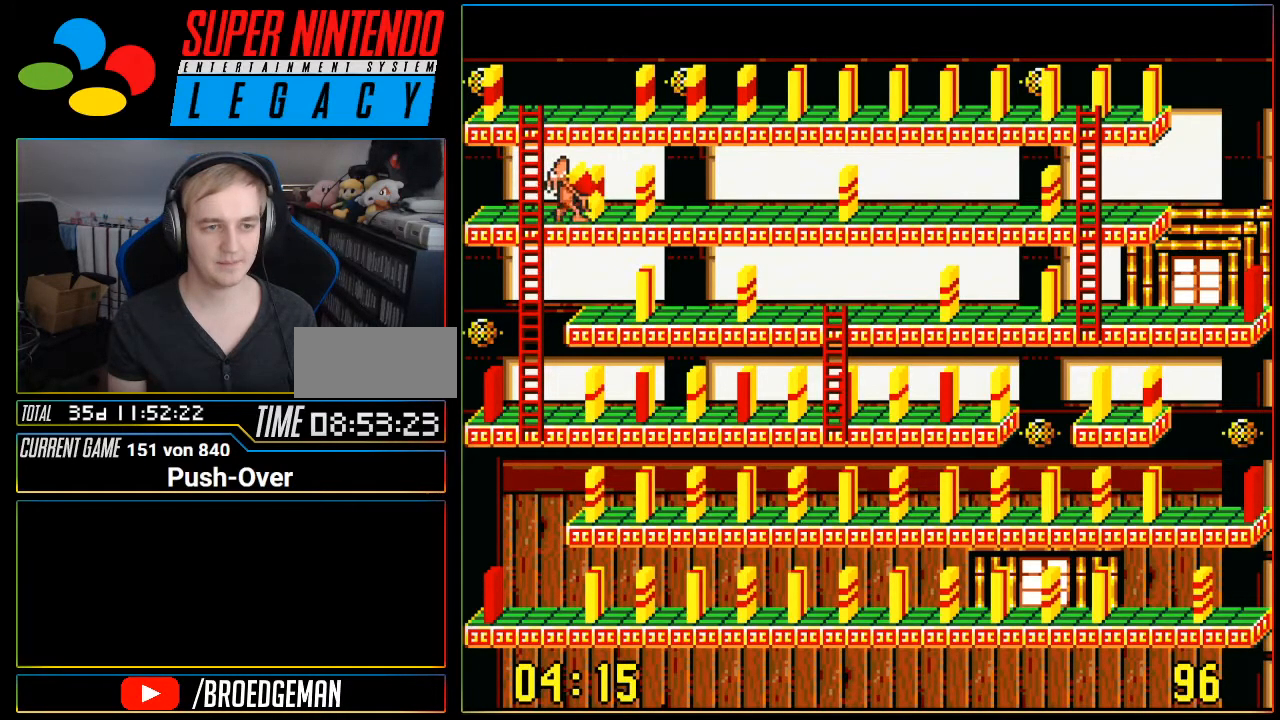
{"buttons": ["DPAD_RIGHT"], "events": []}